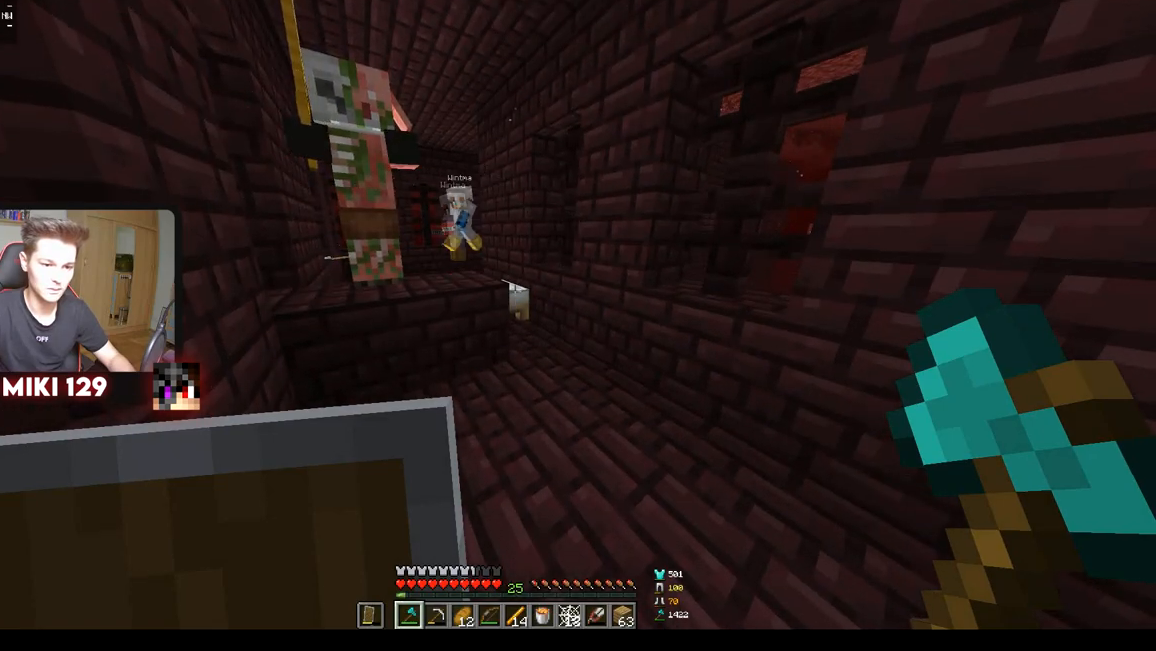
Gameplay with keyboard and mouse; each line is a JSON object with the keys and mouse buttons held at the frame after it. "events" lists presses ("down") and releases ("up") of "a", "d", "s", "w", "mouse_left" and "mouse_right" between this image and that frame as [ms after this image, input, new state], when the widget could be followed in between. "mouse_left", "mouse_right" = the "left", "right" buttons of the "mouse" list. No other keys are recorded. Fast repeated clicks can show as one long hold. Mouse movement is not recorded.
{"keys": ["s"], "mouse": [], "events": [[33, "mouse_right", "down"], [83, "s", "down"], [234, "d", "down"], [250, "mouse_right", "up"], [450, "d", "up"]]}
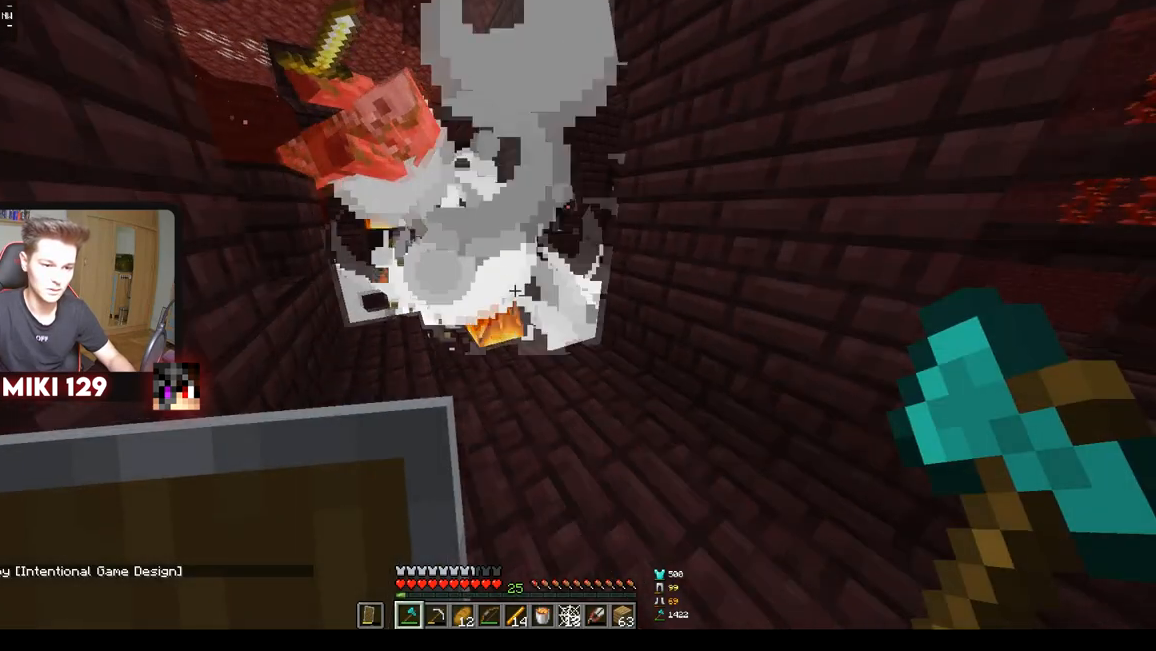
{"keys": ["d"], "mouse": [], "events": [[167, "d", "down"], [334, "s", "up"]]}
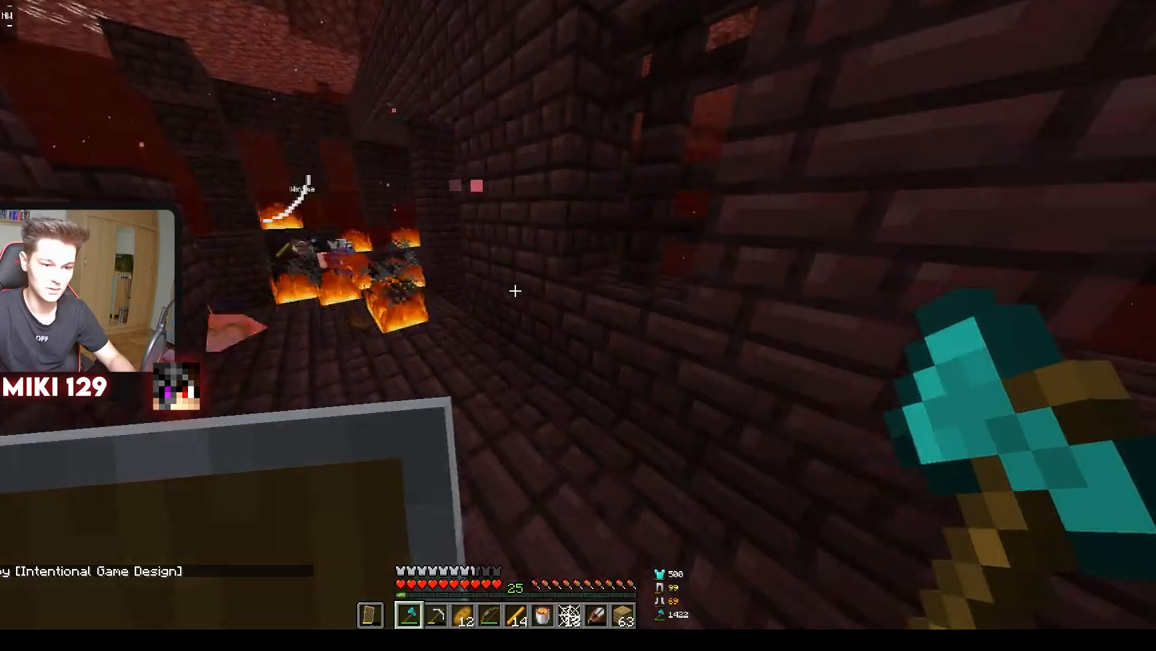
{"keys": ["d"], "mouse": ["right"], "events": [[17, "d", "up"], [267, "d", "down"], [500, "mouse_right", "down"]]}
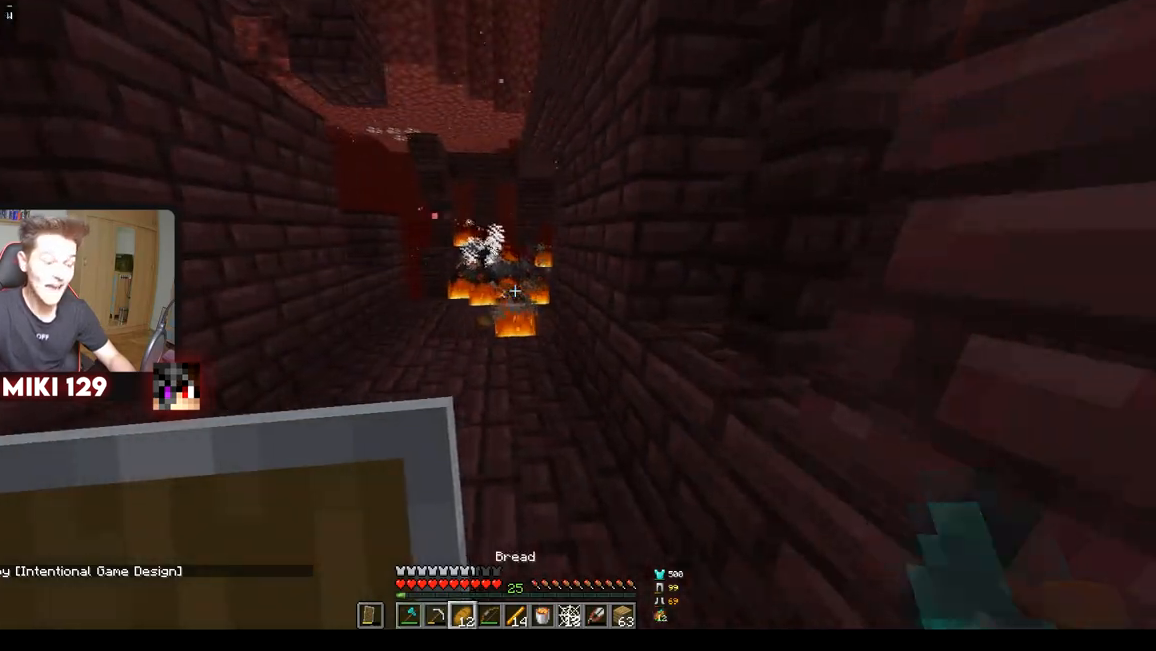
{"keys": ["a", "w"], "mouse": ["right"], "events": [[34, "d", "up"], [134, "a", "down"], [368, "w", "down"]]}
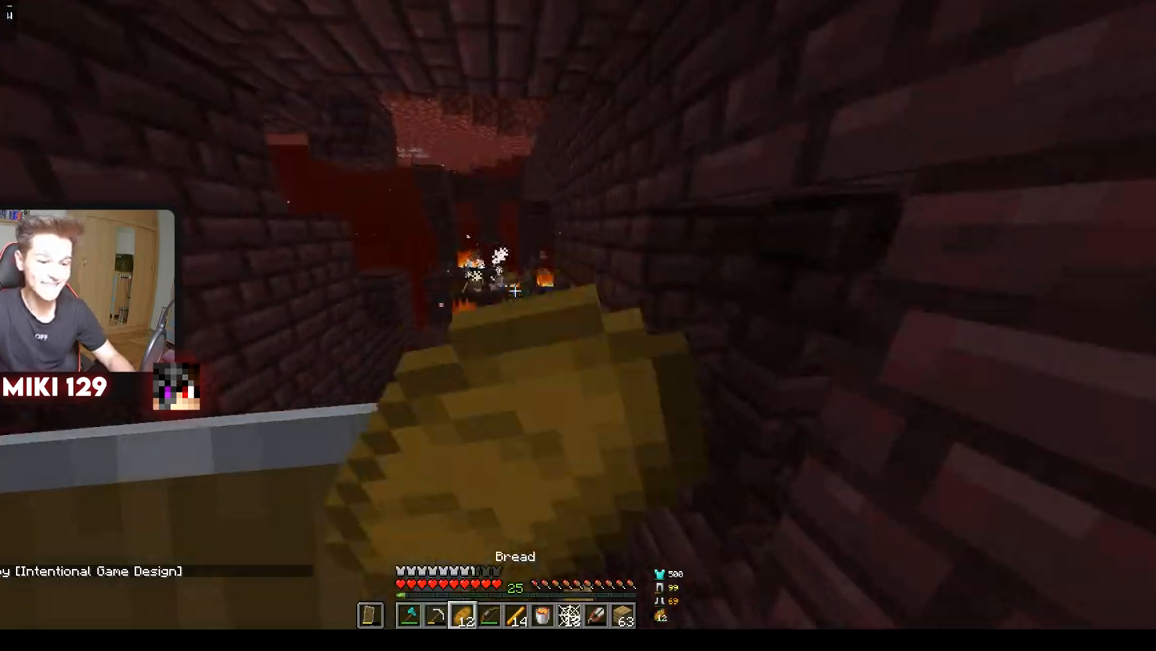
{"keys": ["a", "w"], "mouse": ["right"], "events": []}
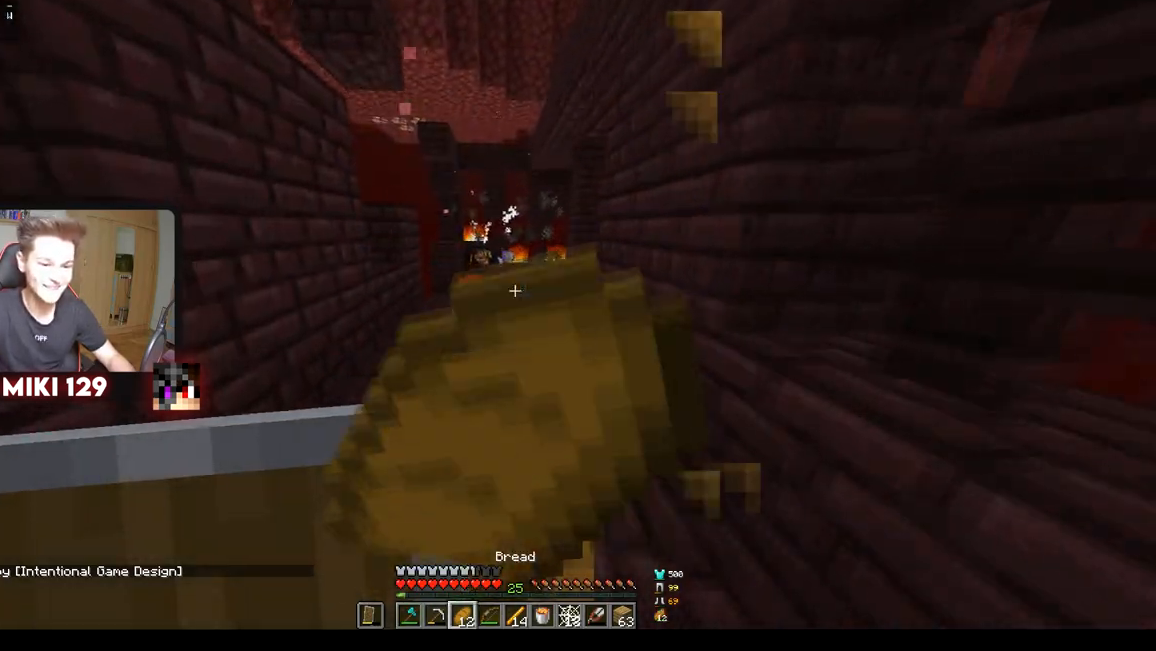
{"keys": ["a", "w"], "mouse": ["right"], "events": []}
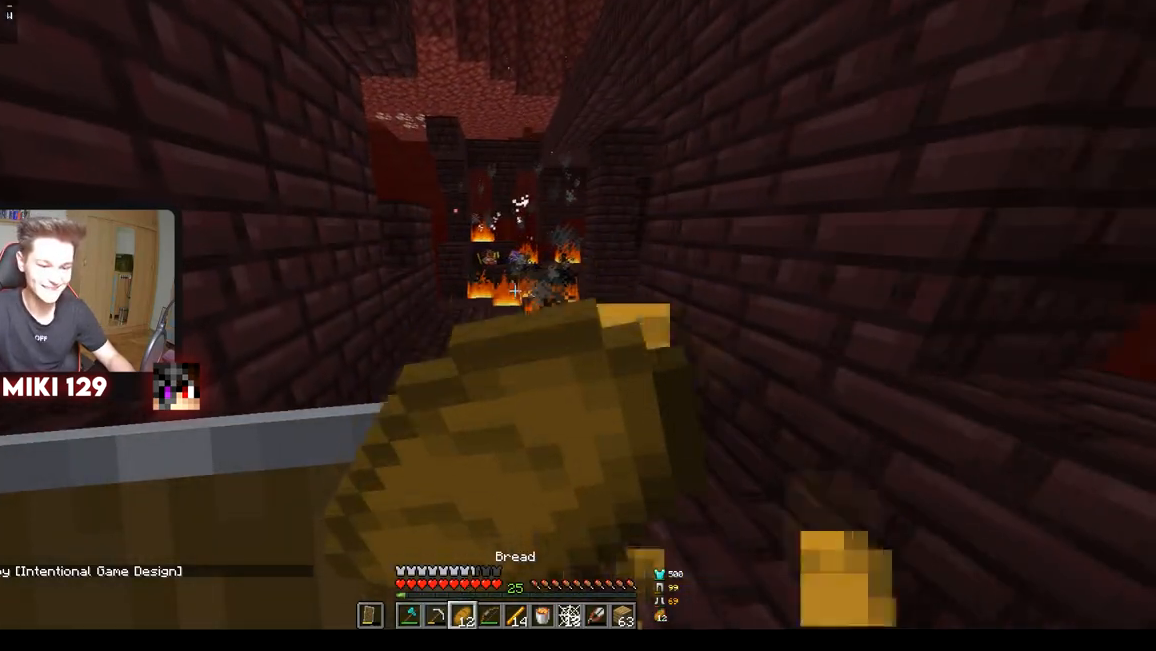
{"keys": ["w"], "mouse": [], "events": [[267, "a", "up"], [501, "mouse_right", "up"]]}
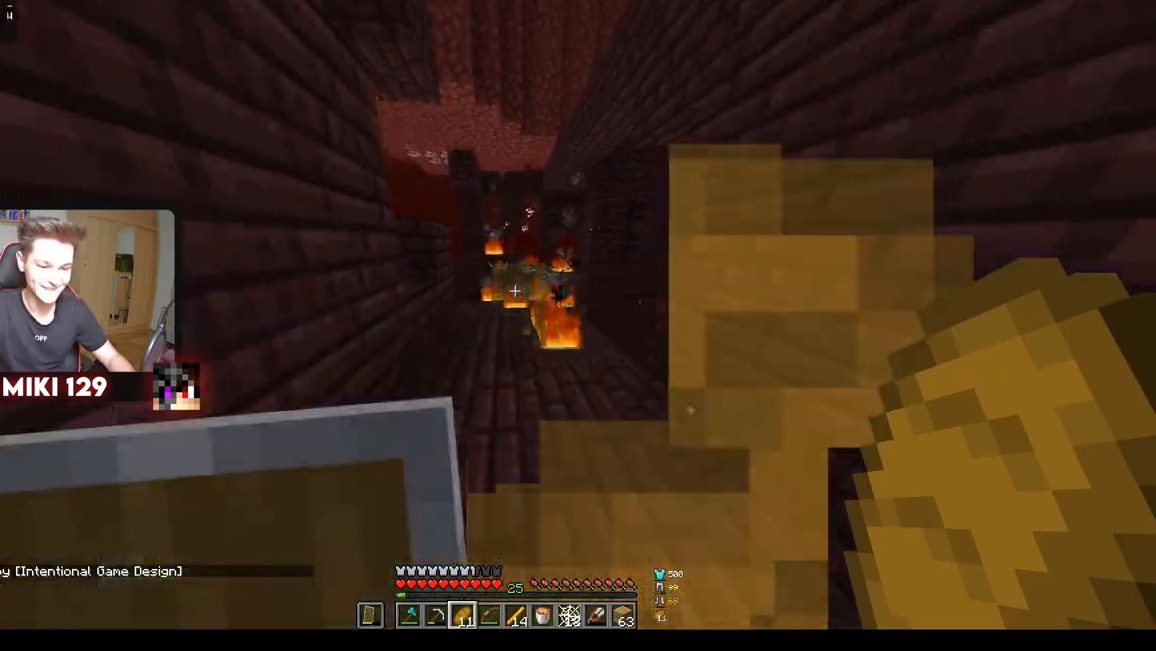
{"keys": ["w"], "mouse": [], "events": [[100, "a", "down"], [200, "a", "up"]]}
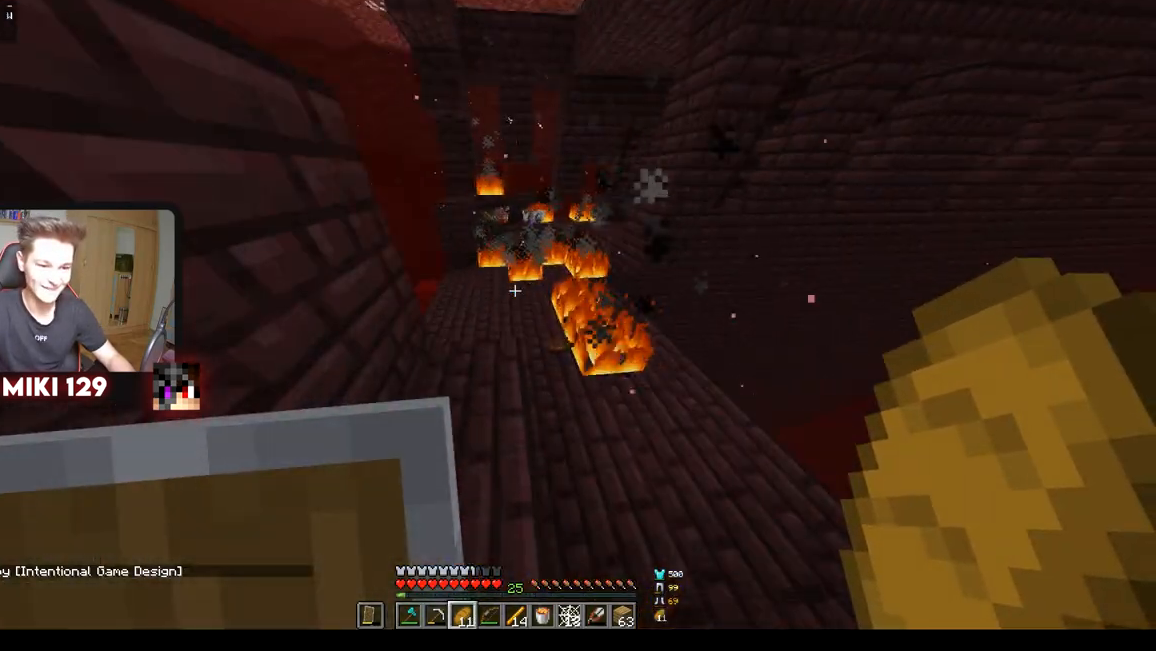
{"keys": ["w"], "mouse": ["left"], "events": [[234, "mouse_left", "down"], [284, "a", "down"], [451, "a", "up"]]}
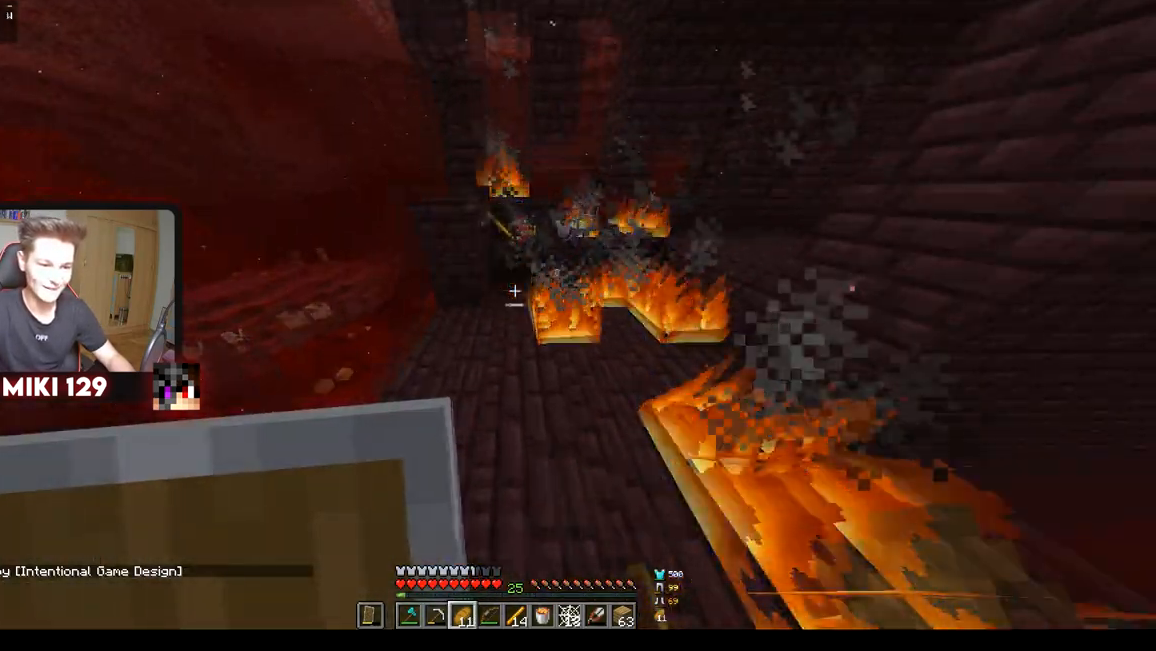
{"keys": ["w"], "mouse": ["left"], "events": [[33, "d", "down"], [183, "mouse_left", "up"], [217, "mouse_left", "down"], [250, "d", "up"], [250, "w", "up"], [384, "w", "down"]]}
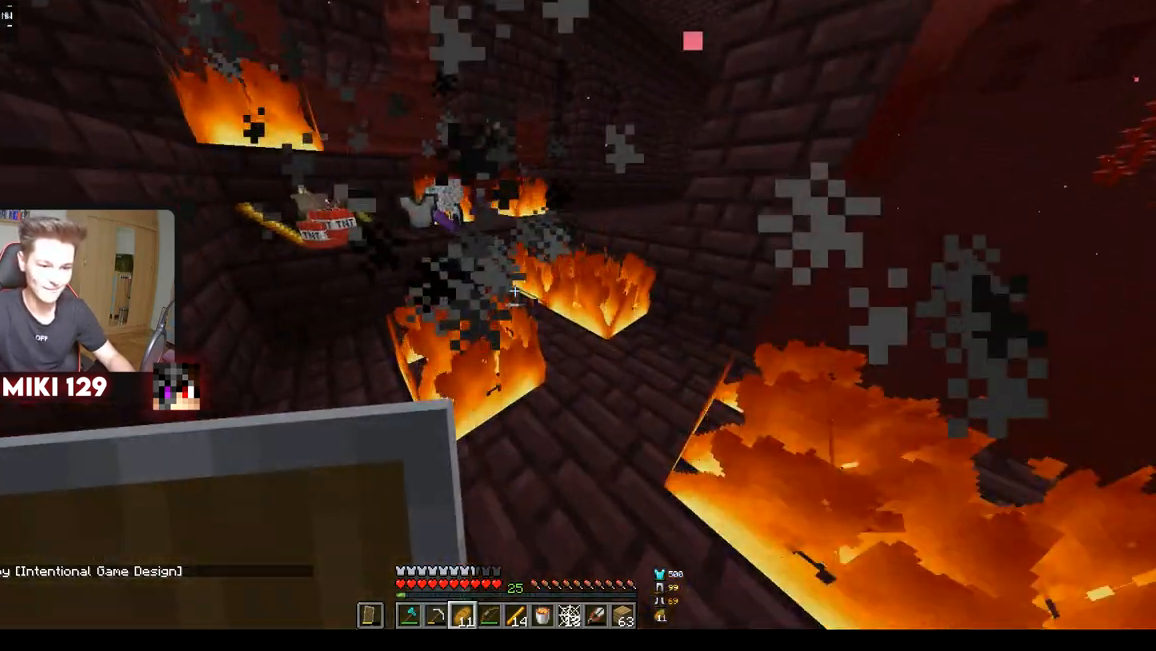
{"keys": ["s"], "mouse": ["left"], "events": [[217, "w", "up"], [251, "s", "down"]]}
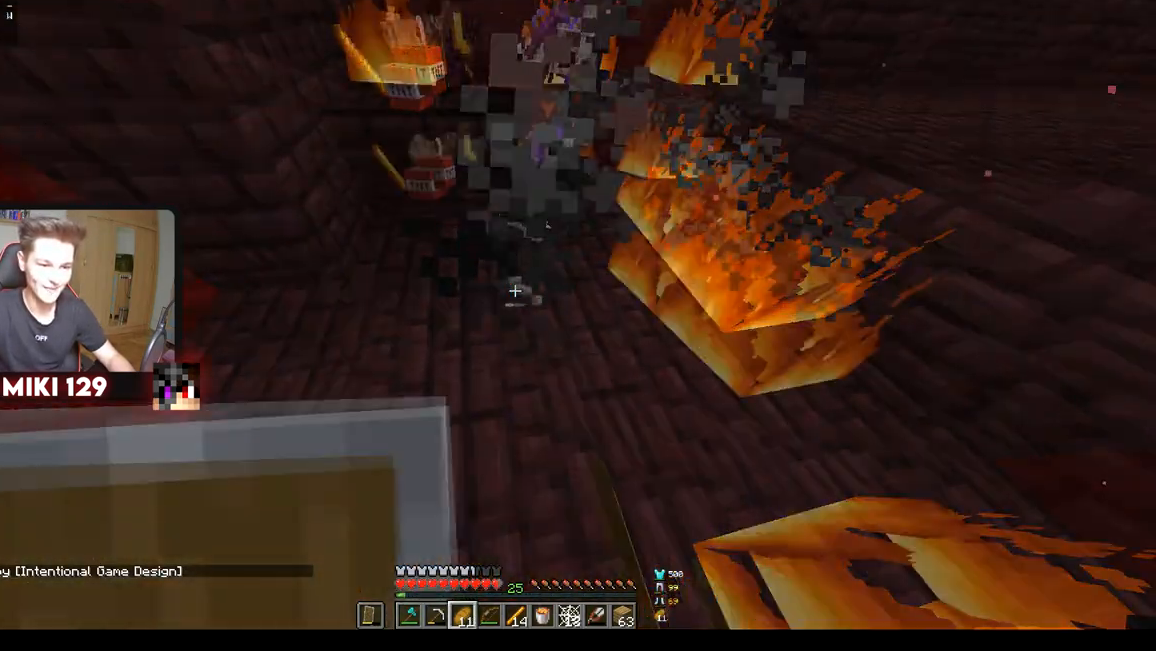
{"keys": ["a"], "mouse": ["left"], "events": [[16, "mouse_left", "up"], [16, "s", "up"], [100, "w", "down"], [333, "mouse_left", "down"], [384, "w", "up"], [467, "a", "down"]]}
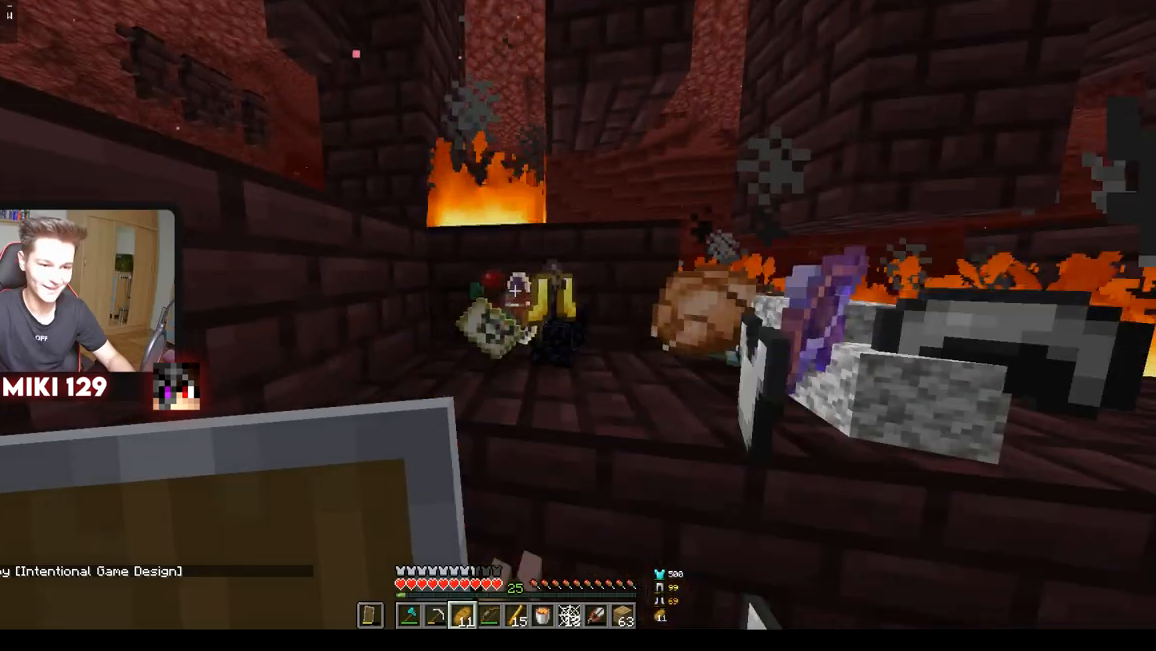
{"keys": [], "mouse": [], "events": [[50, "w", "down"], [184, "a", "up"], [184, "mouse_left", "up"], [267, "w", "up"]]}
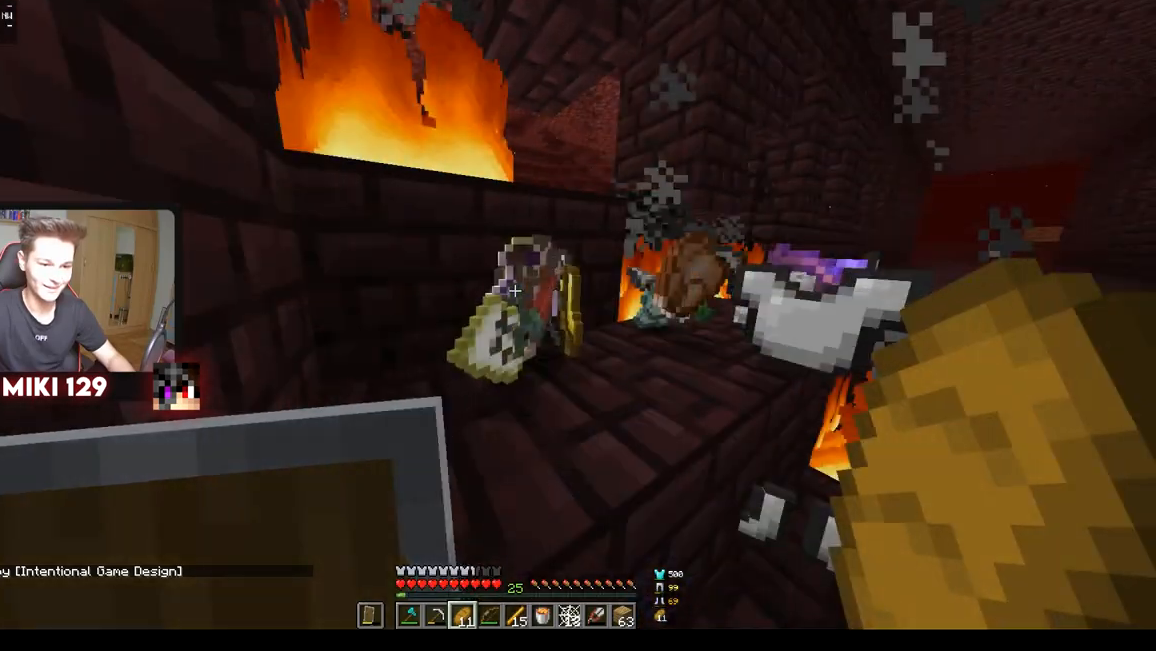
{"keys": ["w"], "mouse": [], "events": [[267, "w", "down"]]}